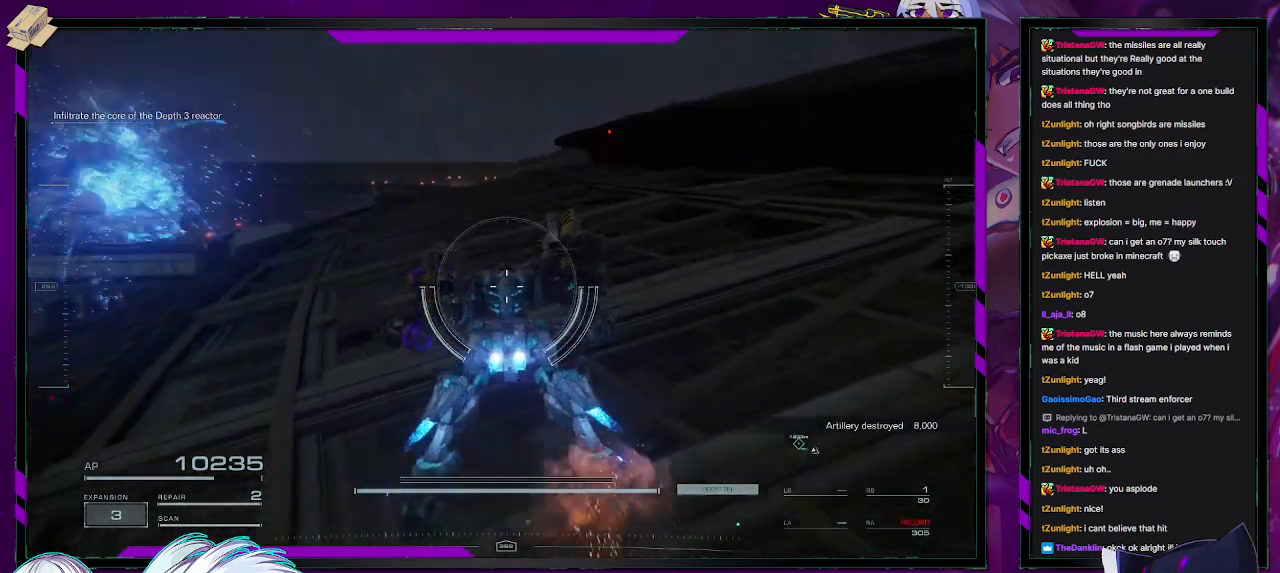
Gameplay with a controller (Xbox layout); each line is a JSON object with the inputs held at the frame after it. "events" lists button and stick changes between this image and that frame as [ms after this image, input, new state], when the widget could be followed in between.
{"buttons": [], "left_stick": "up-right", "right_stick": "left", "events": [[117, "Y", "up"], [367, "right_stick", "left"], [417, "left_stick", "up-right"]]}
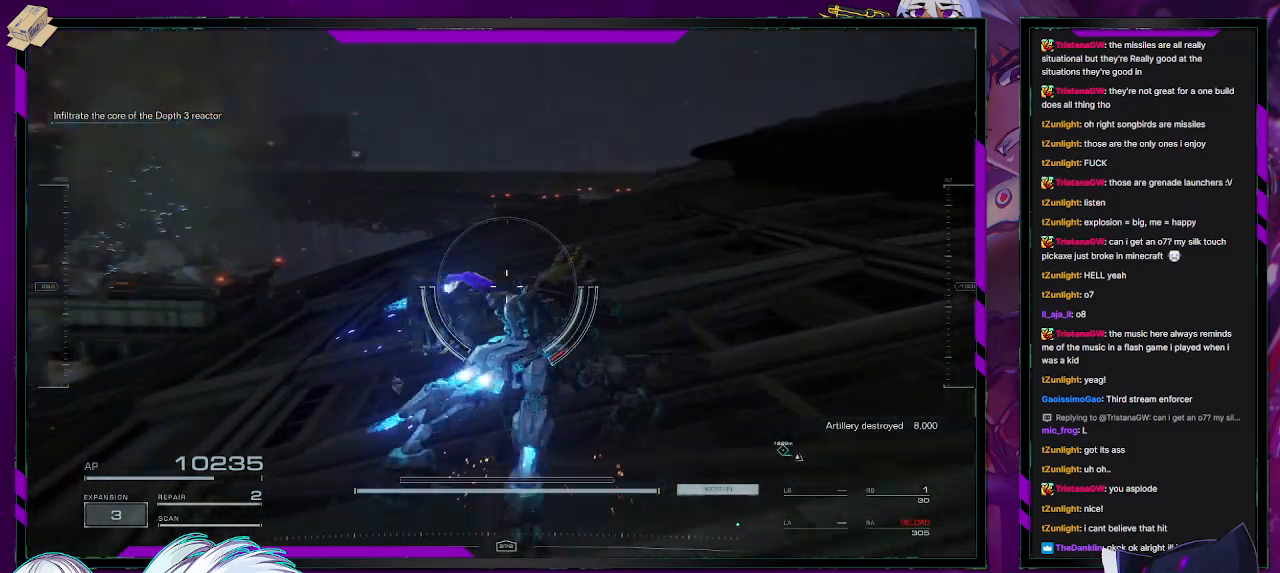
{"buttons": [], "left_stick": "up-right", "right_stick": "center", "events": [[17, "right_stick", "center"], [167, "right_stick", "left"], [483, "right_stick", "center"]]}
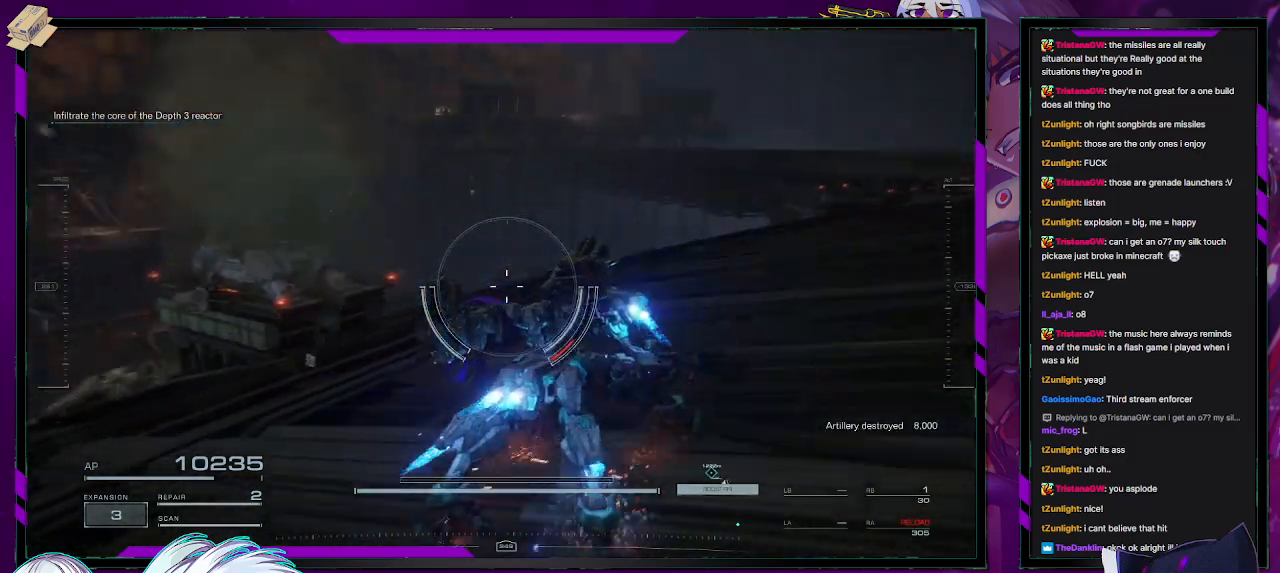
{"buttons": [], "left_stick": "up-right", "right_stick": "center", "events": [[167, "right_stick", "down-left"], [450, "right_stick", "center"]]}
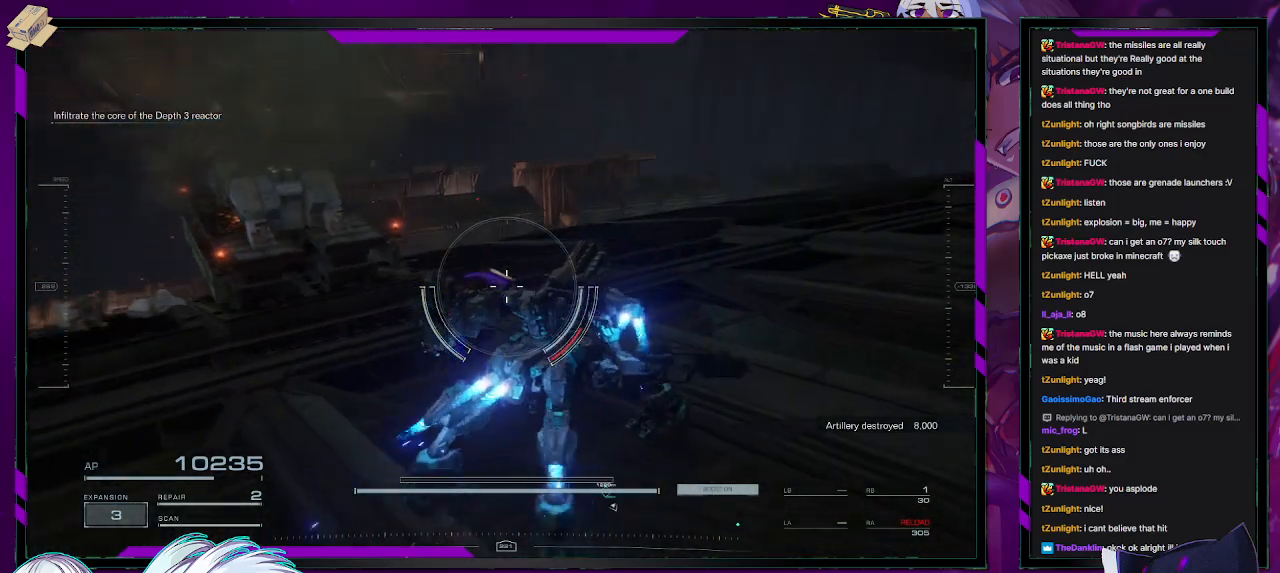
{"buttons": [], "left_stick": "up-right", "right_stick": "center", "events": []}
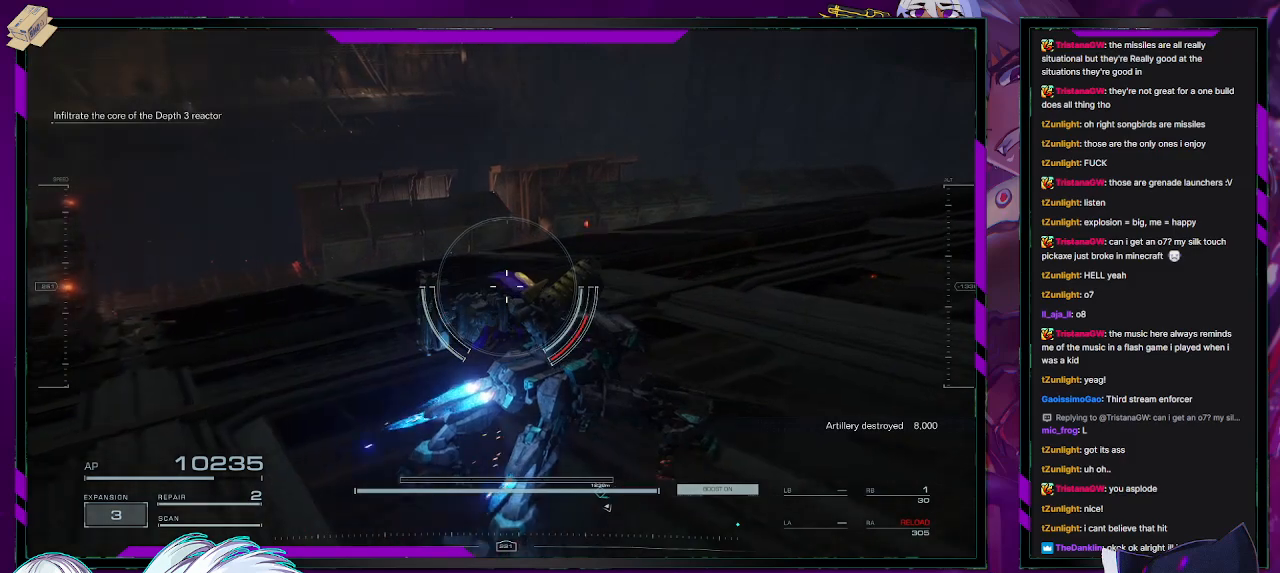
{"buttons": [], "left_stick": "up-right", "right_stick": "left", "events": [[67, "right_stick", "down-left"], [333, "right_stick", "center"], [500, "right_stick", "left"]]}
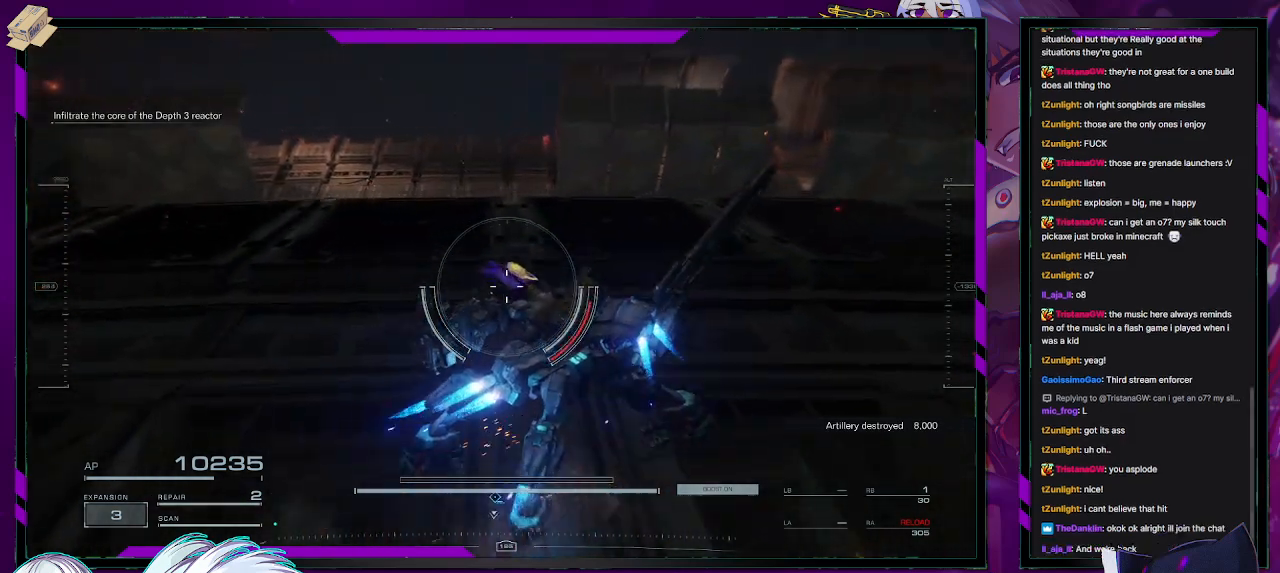
{"buttons": [], "left_stick": "down-right", "right_stick": "center", "events": [[250, "left_stick", "right"], [267, "right_stick", "center"], [450, "left_stick", "down-right"]]}
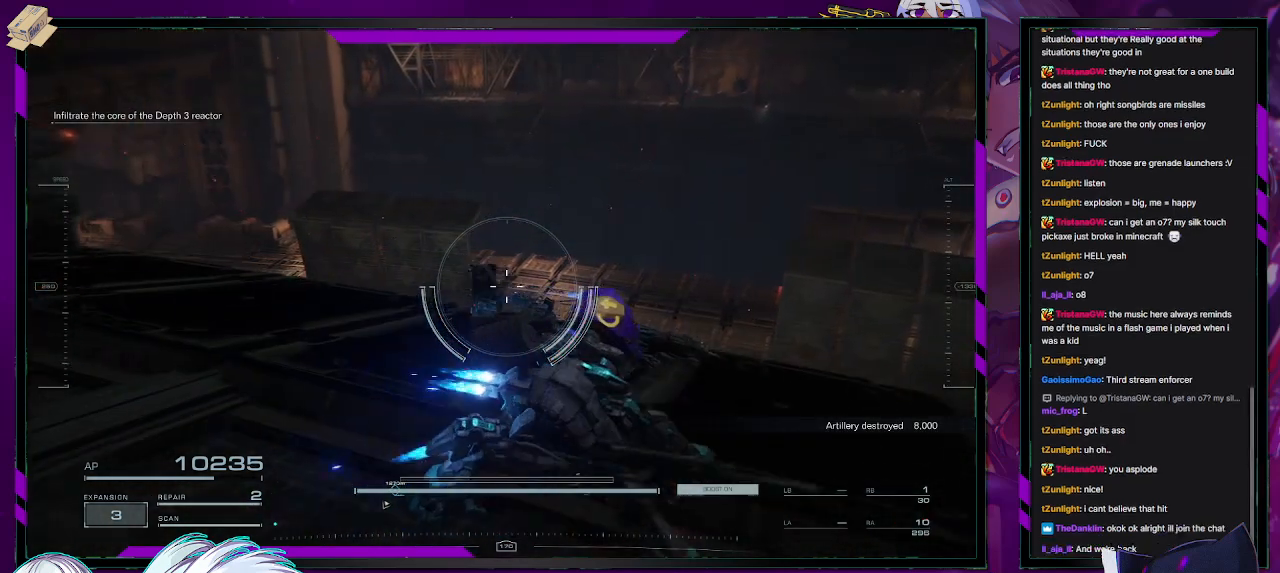
{"buttons": [], "left_stick": "down-right", "right_stick": "right", "events": [[100, "right_stick", "right"], [300, "right_stick", "center"], [500, "right_stick", "right"]]}
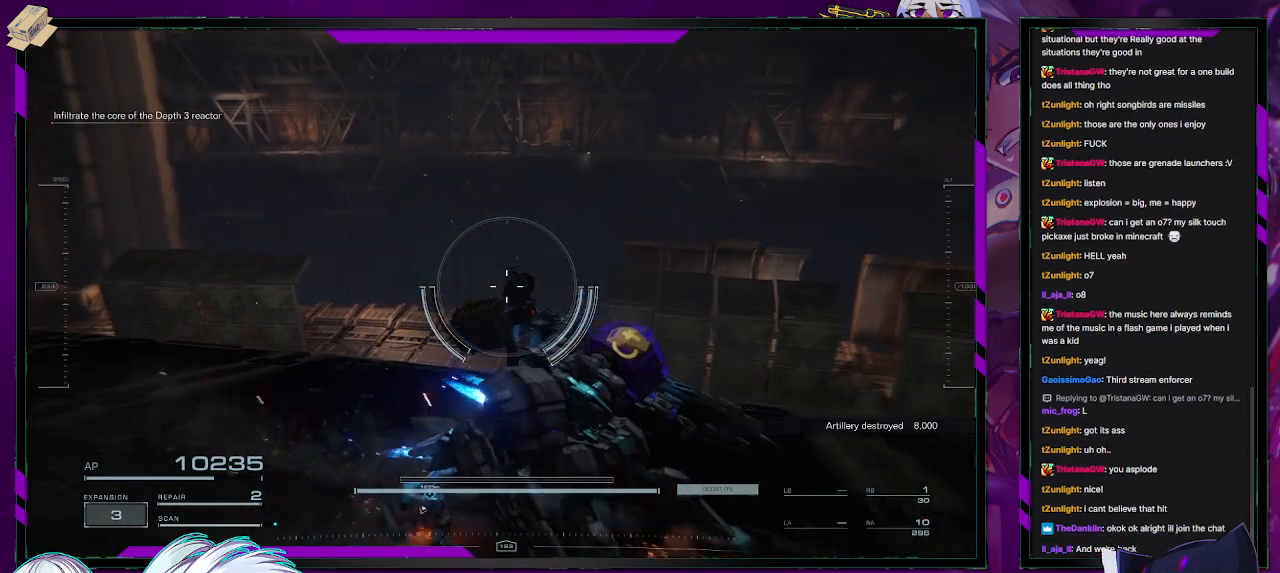
{"buttons": [], "left_stick": "center", "right_stick": "center", "events": [[450, "right_stick", "center"], [500, "left_stick", "center"]]}
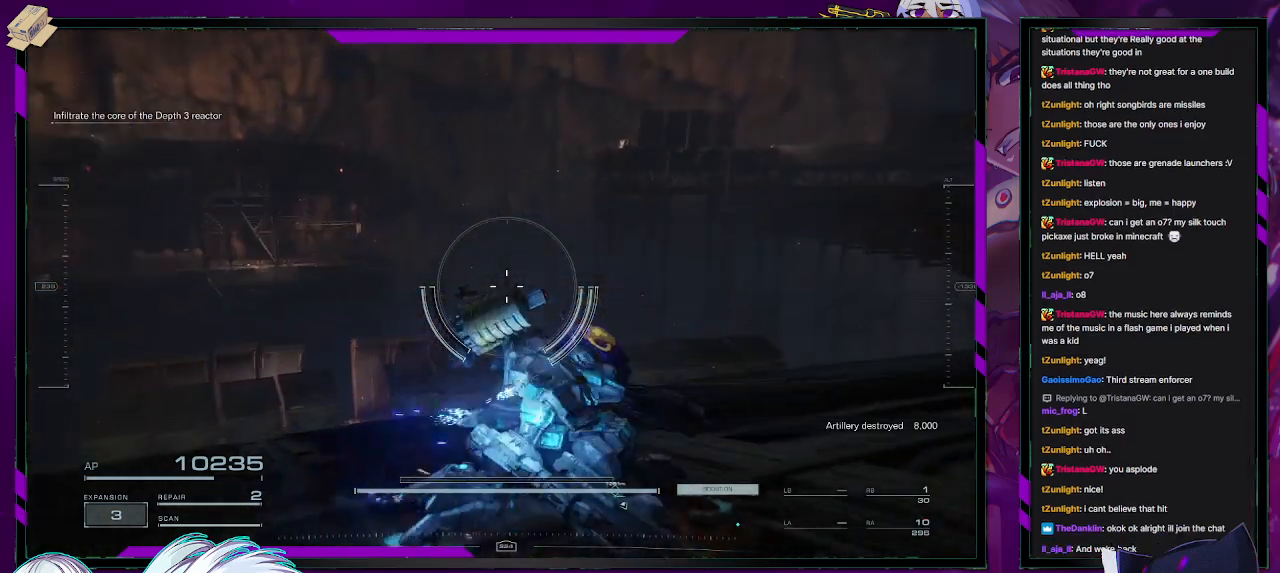
{"buttons": [], "left_stick": "center", "right_stick": "right", "events": [[400, "right_stick", "right"]]}
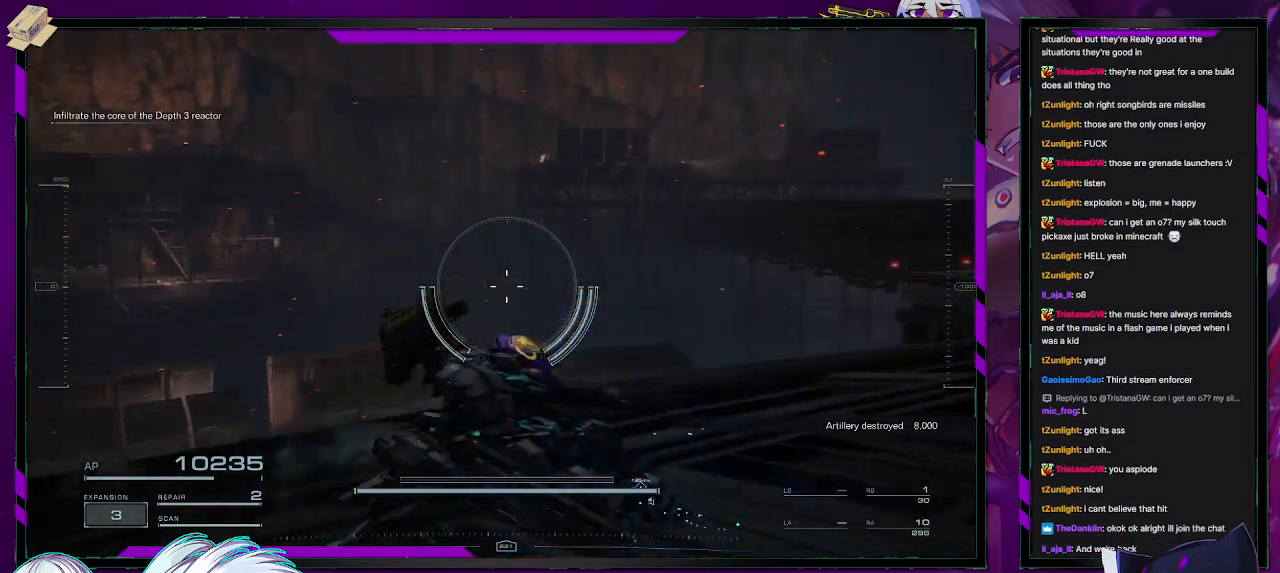
{"buttons": [], "left_stick": "up-right", "right_stick": "center", "events": [[50, "left_stick", "up"], [117, "left_stick", "up-right"], [483, "right_stick", "center"]]}
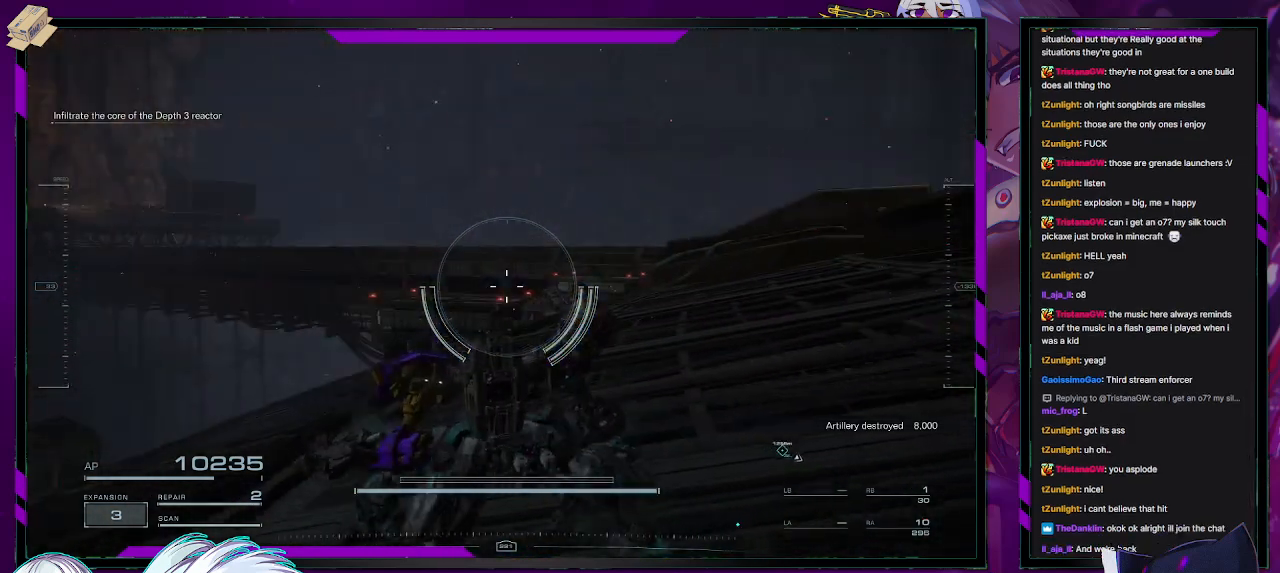
{"buttons": [], "left_stick": "up", "right_stick": "down-right", "events": [[267, "right_stick", "right"], [317, "right_stick", "down-right"], [483, "left_stick", "up"]]}
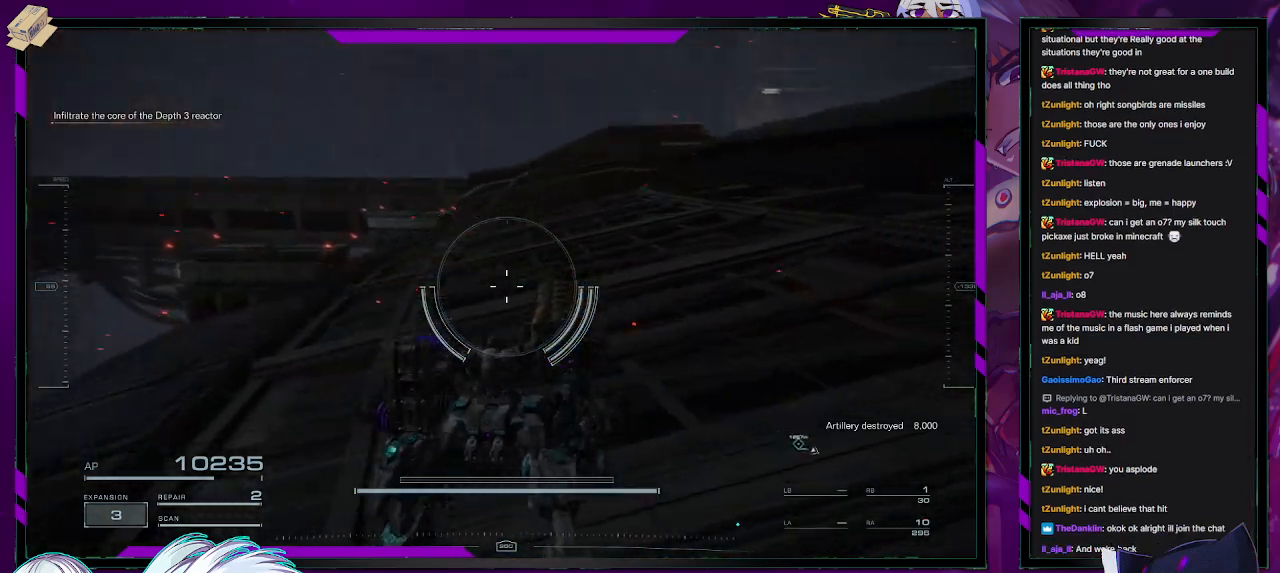
{"buttons": [], "left_stick": "up", "right_stick": "center", "events": [[50, "right_stick", "center"]]}
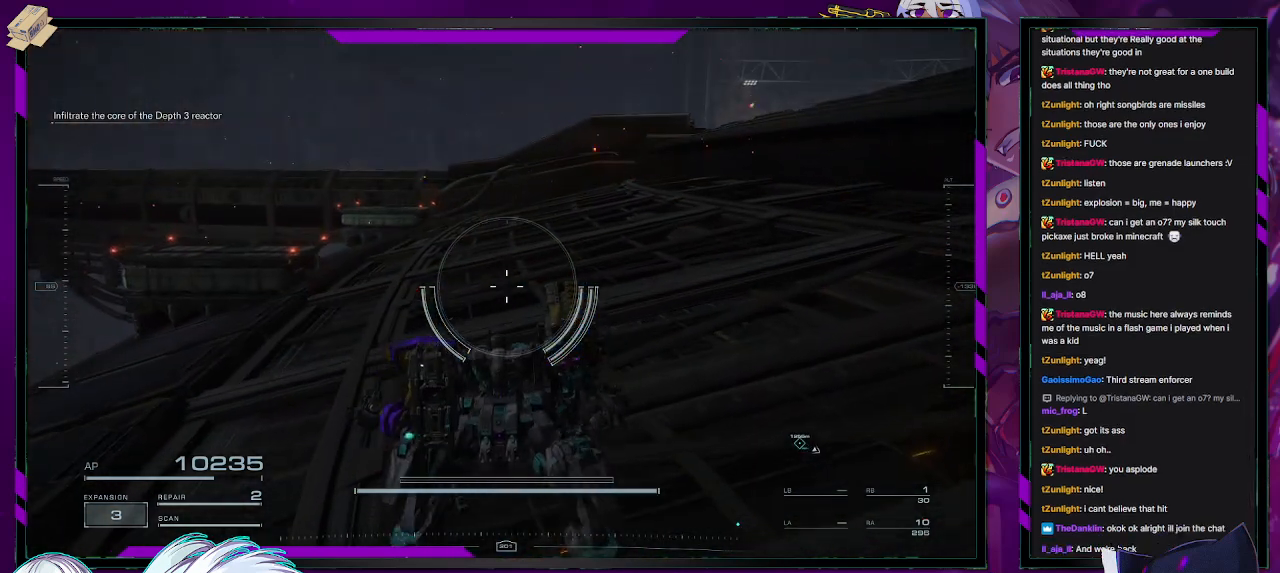
{"buttons": [], "left_stick": "up", "right_stick": "center", "events": [[100, "X", "down"], [150, "X", "up"]]}
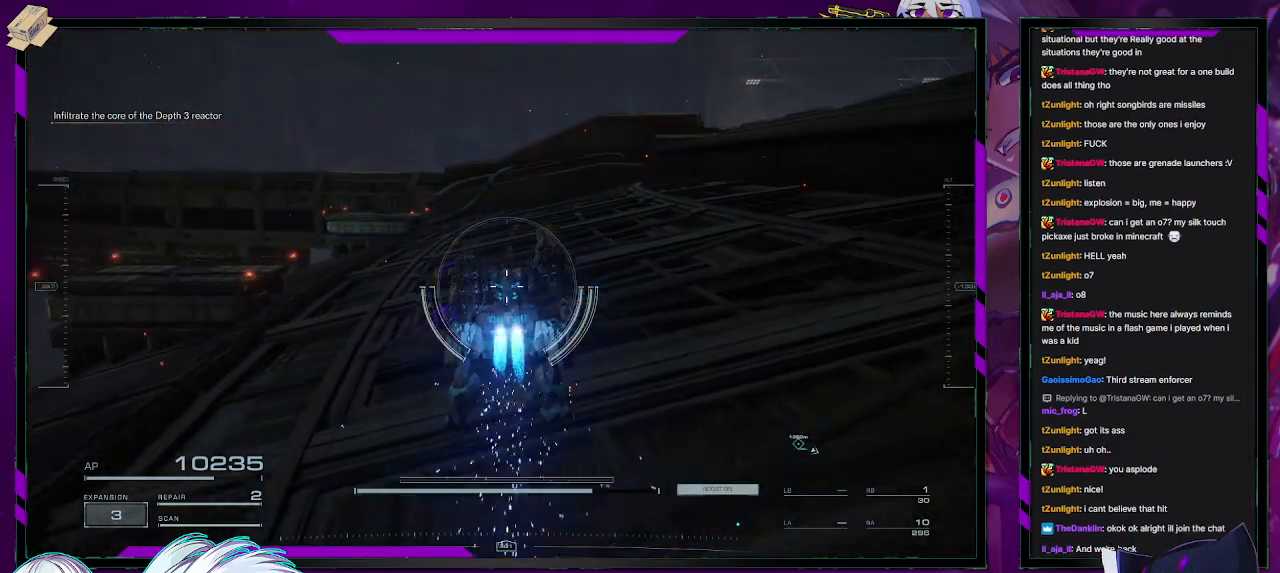
{"buttons": [], "left_stick": "up-right", "right_stick": "center", "events": [[83, "right_stick", "left"], [167, "left_stick", "up-right"], [417, "right_stick", "center"]]}
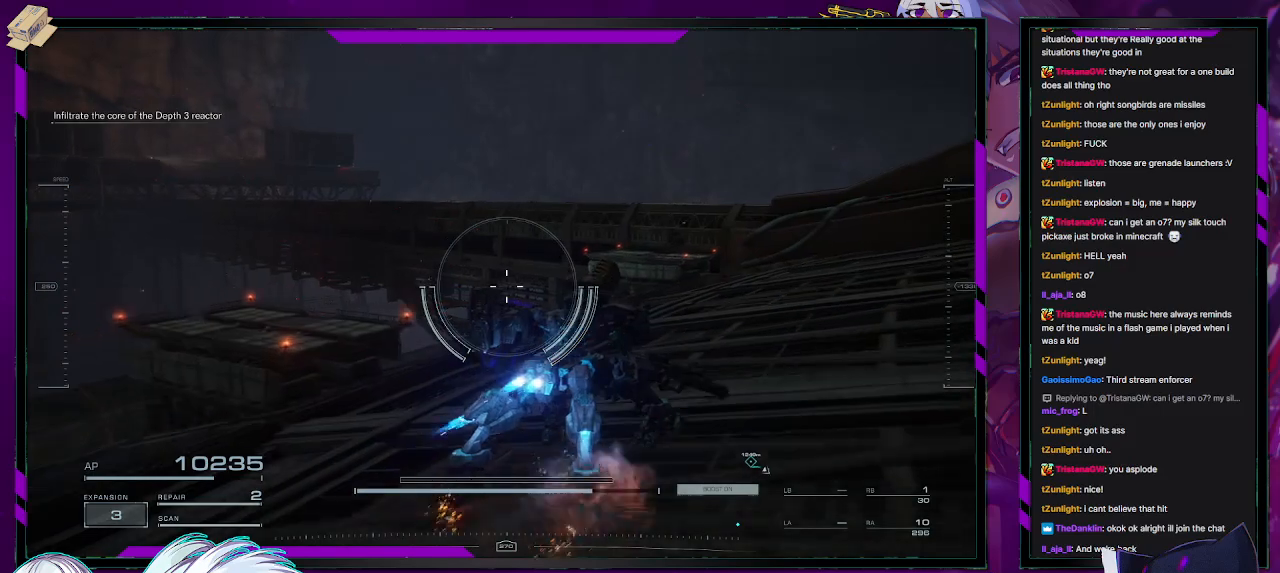
{"buttons": [], "left_stick": "up-right", "right_stick": "left", "events": [[483, "right_stick", "left"]]}
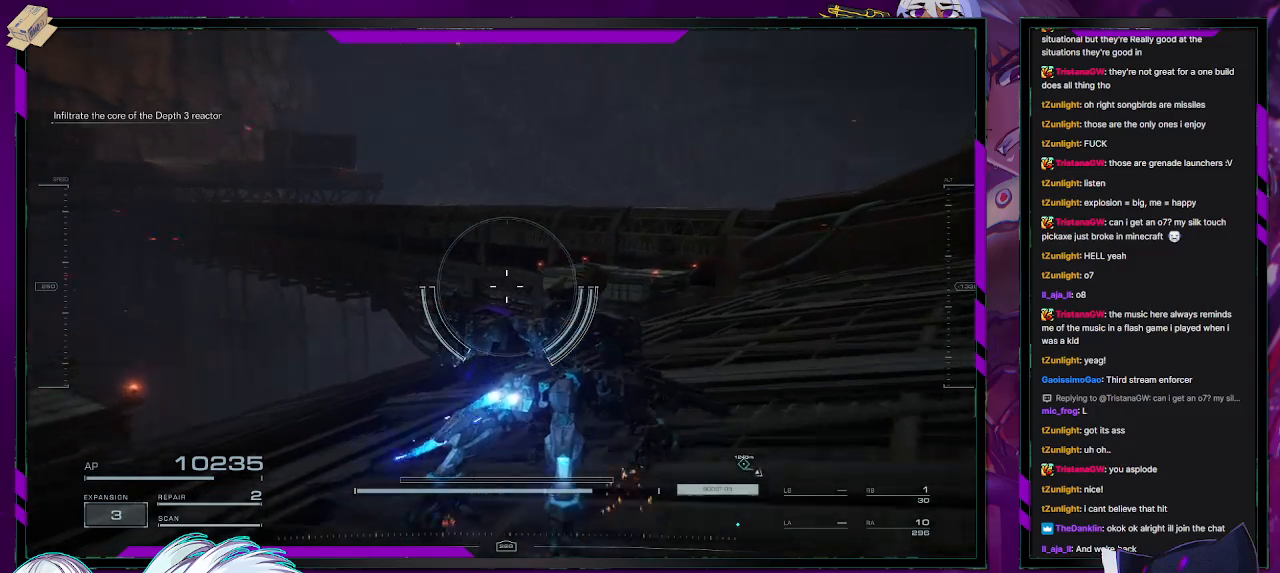
{"buttons": [], "left_stick": "up-right", "right_stick": "center", "events": [[200, "right_stick", "center"]]}
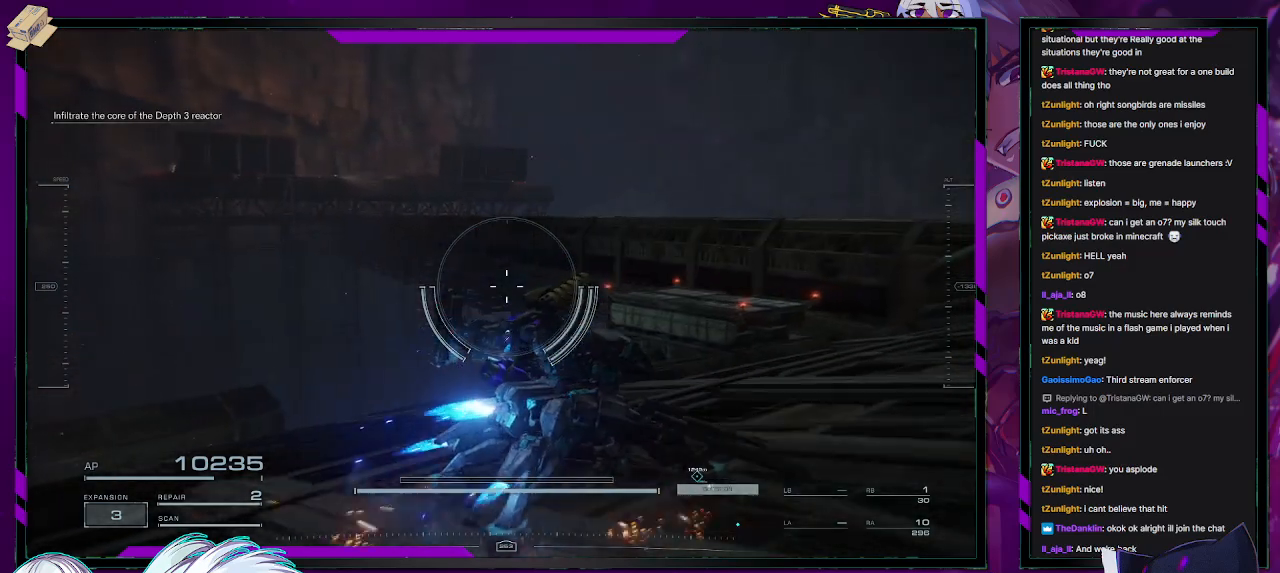
{"buttons": [], "left_stick": "up-right", "right_stick": "center", "events": []}
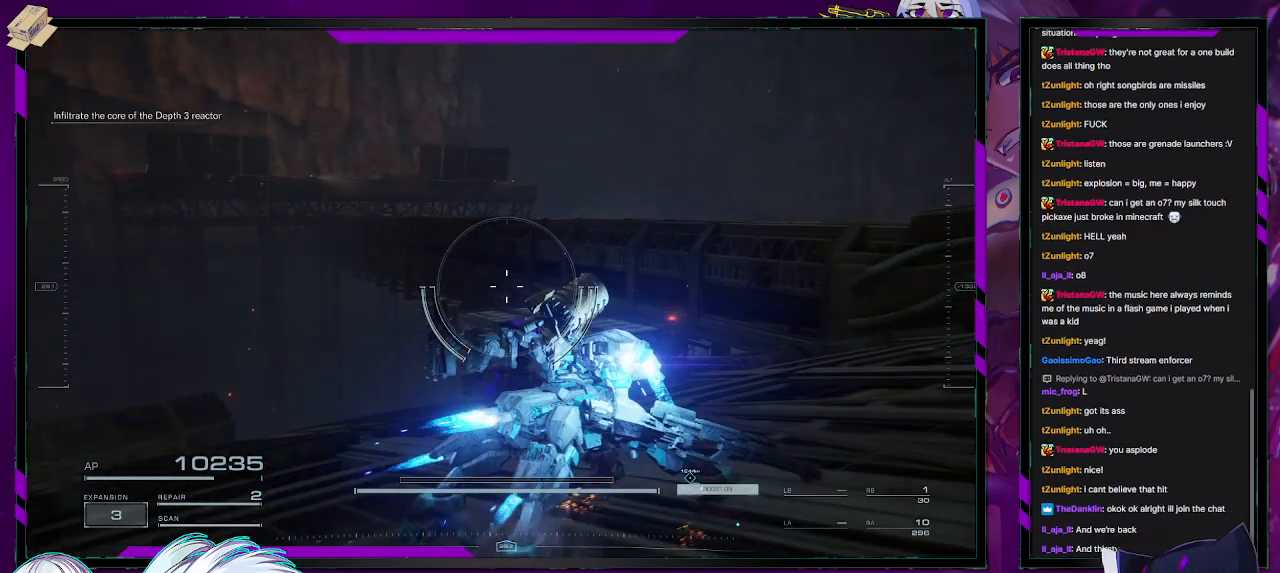
{"buttons": [], "left_stick": "up-right", "right_stick": "right", "events": [[233, "right_stick", "right"]]}
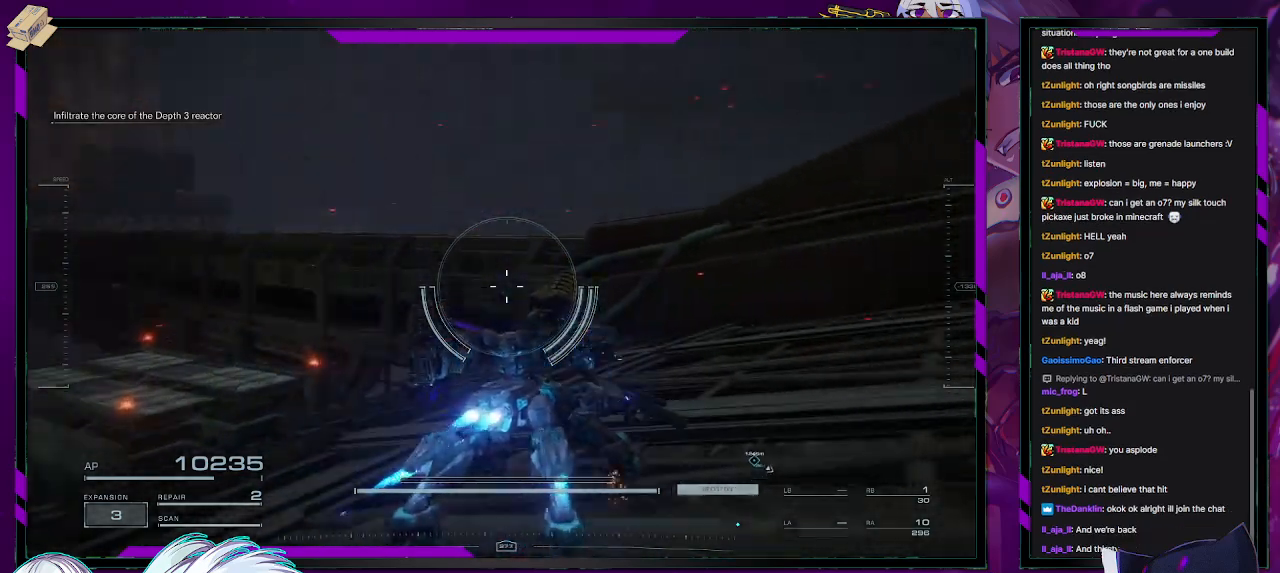
{"buttons": ["A"], "left_stick": "up-right", "right_stick": "center", "events": [[133, "right_stick", "center"], [167, "A", "down"]]}
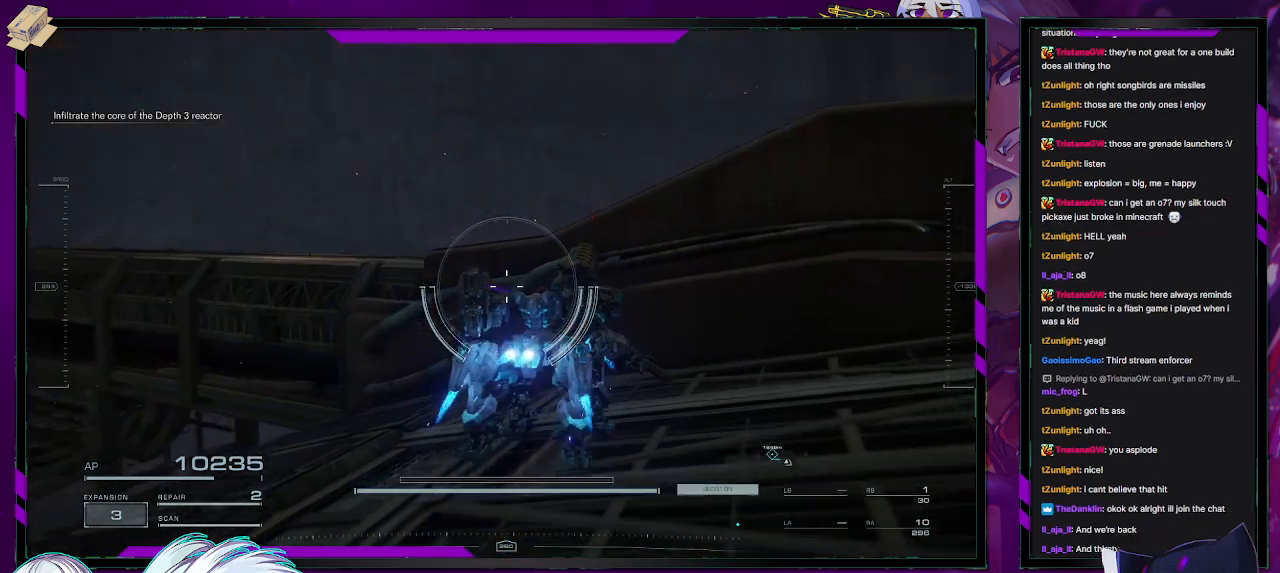
{"buttons": [], "left_stick": "up-right", "right_stick": "center", "events": [[467, "A", "up"]]}
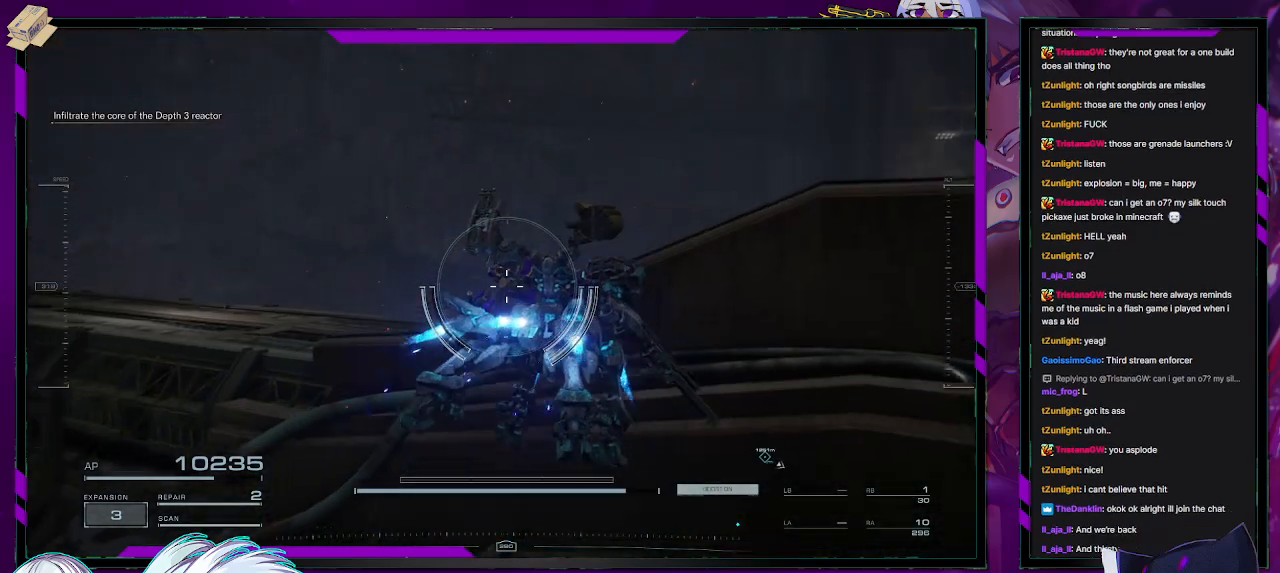
{"buttons": [], "left_stick": "center", "right_stick": "right", "events": [[100, "left_stick", "up"], [117, "right_stick", "right"], [283, "left_stick", "center"]]}
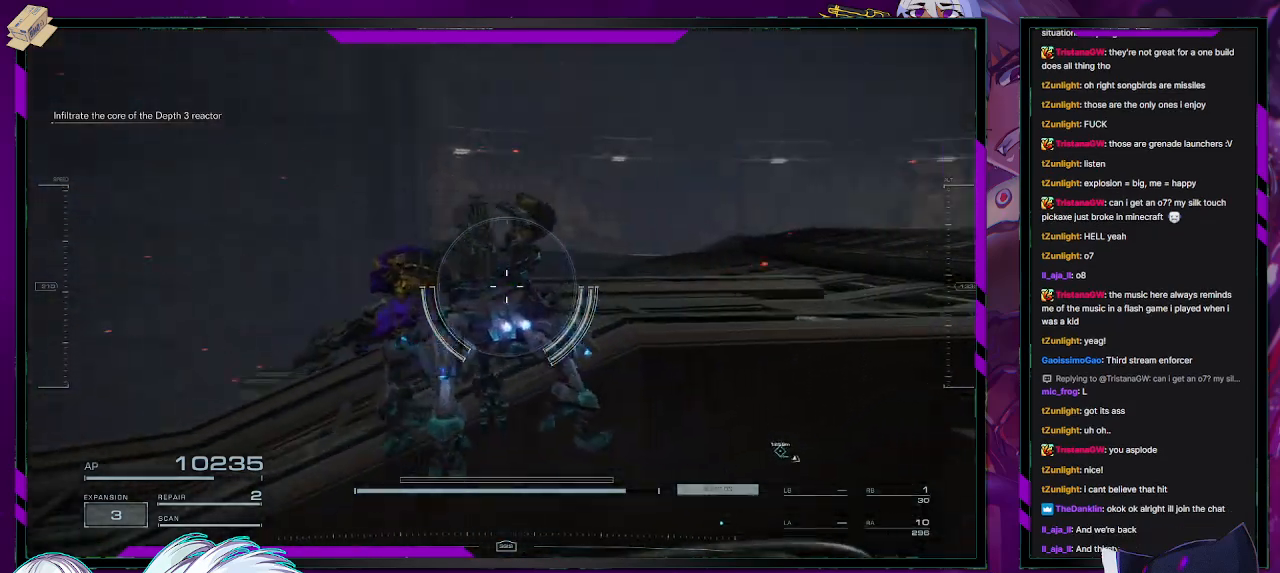
{"buttons": ["A"], "left_stick": "down-left", "right_stick": "center", "events": [[50, "left_stick", "up"], [217, "left_stick", "up-left"], [333, "right_stick", "center"], [367, "A", "down"], [433, "left_stick", "down-left"]]}
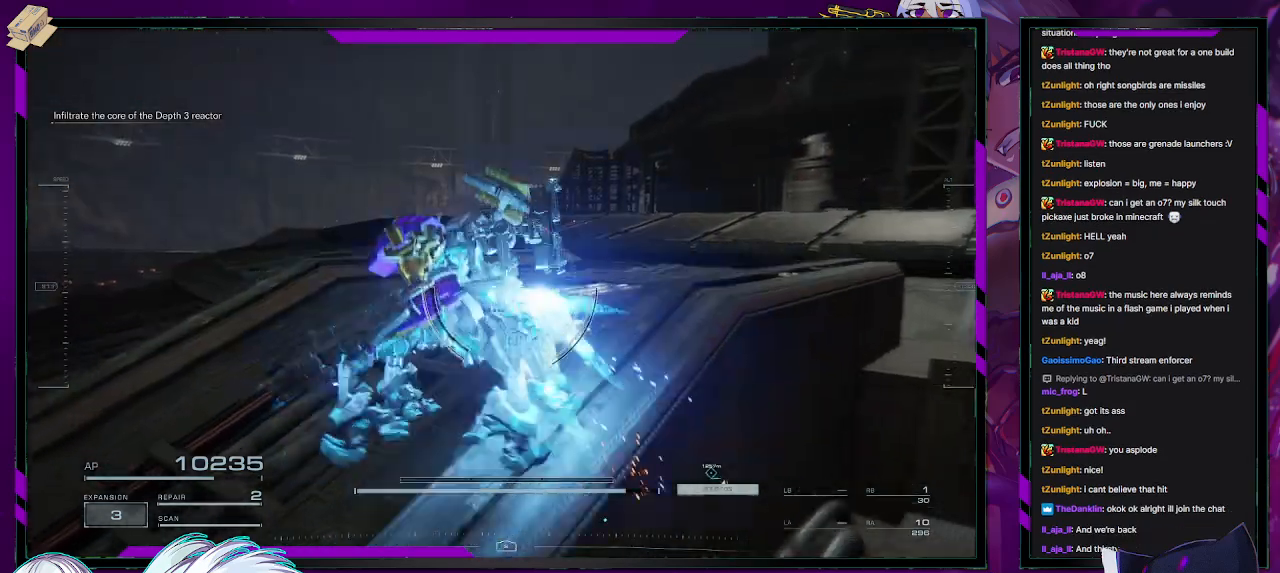
{"buttons": [], "left_stick": "down-left", "right_stick": "center", "events": [[250, "A", "up"]]}
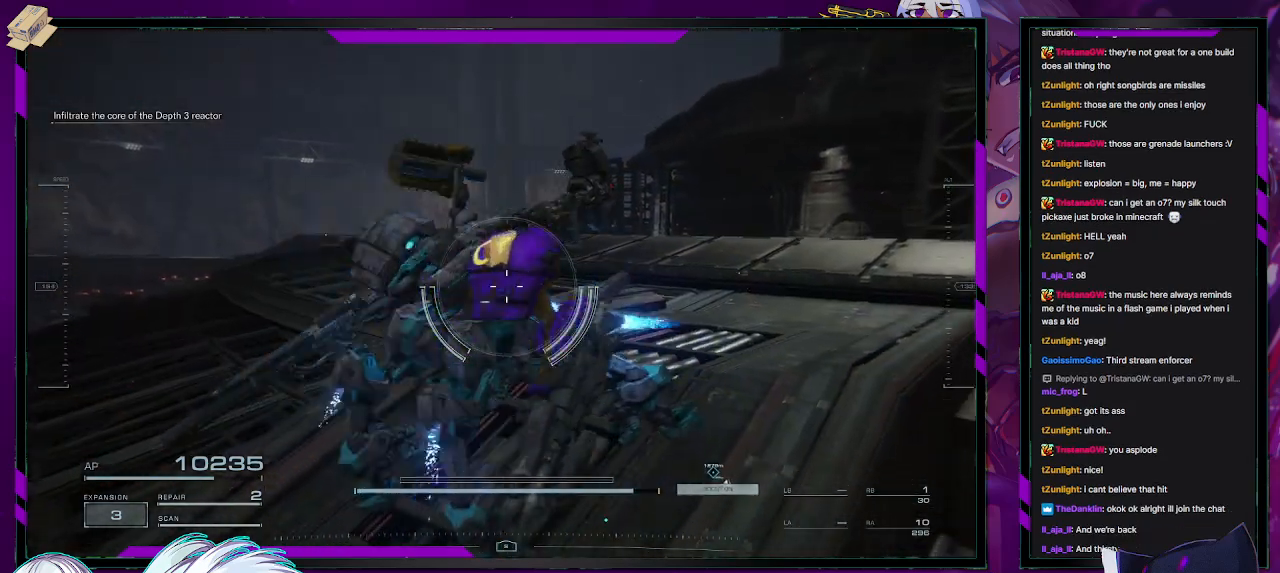
{"buttons": [], "left_stick": "down-left", "right_stick": "right", "events": [[217, "right_stick", "right"]]}
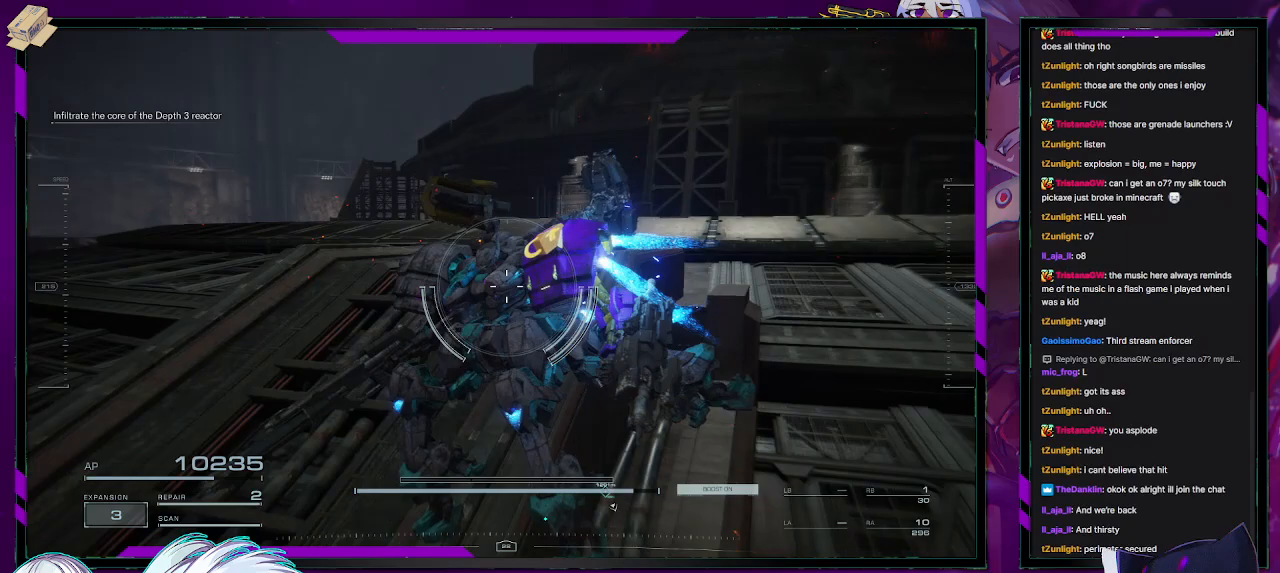
{"buttons": ["A"], "left_stick": "left", "right_stick": "center", "events": [[33, "right_stick", "center"], [283, "A", "down"], [300, "left_stick", "left"]]}
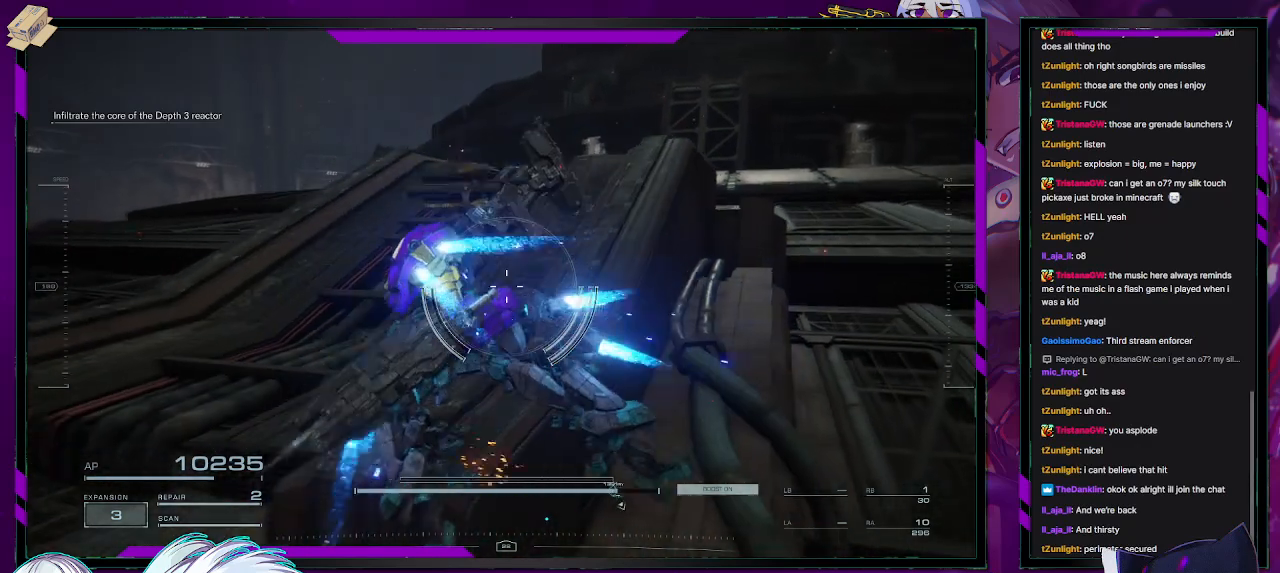
{"buttons": [], "left_stick": "down-left", "right_stick": "left", "events": [[167, "A", "up"], [217, "left_stick", "down-left"], [283, "right_stick", "left"]]}
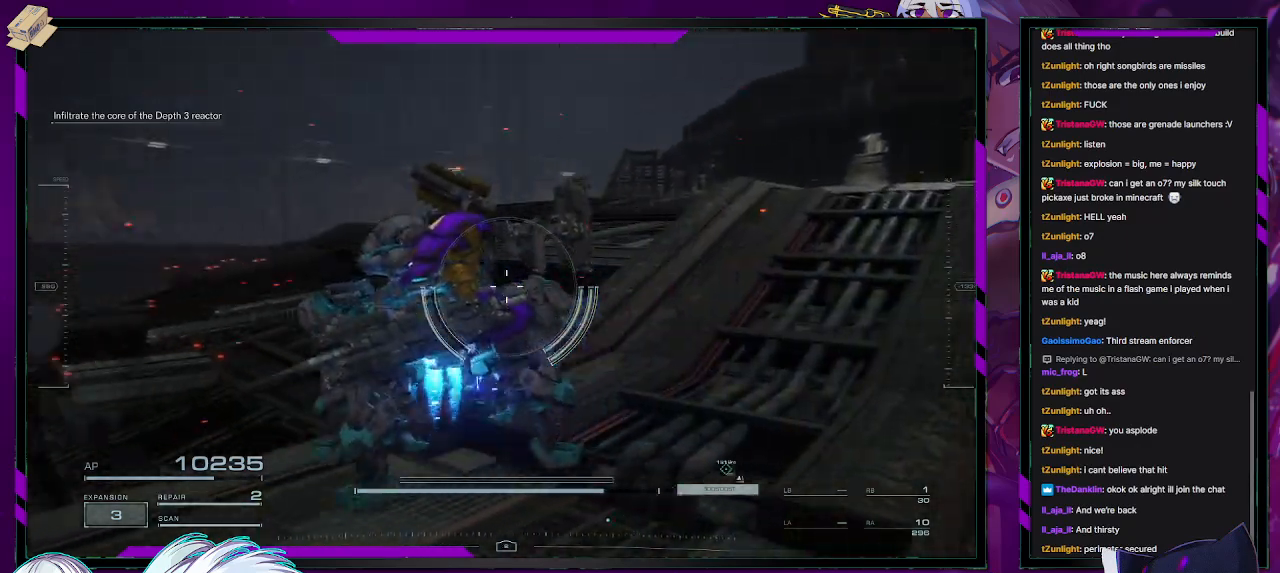
{"buttons": [], "left_stick": "left", "right_stick": "left", "events": [[217, "left_stick", "left"]]}
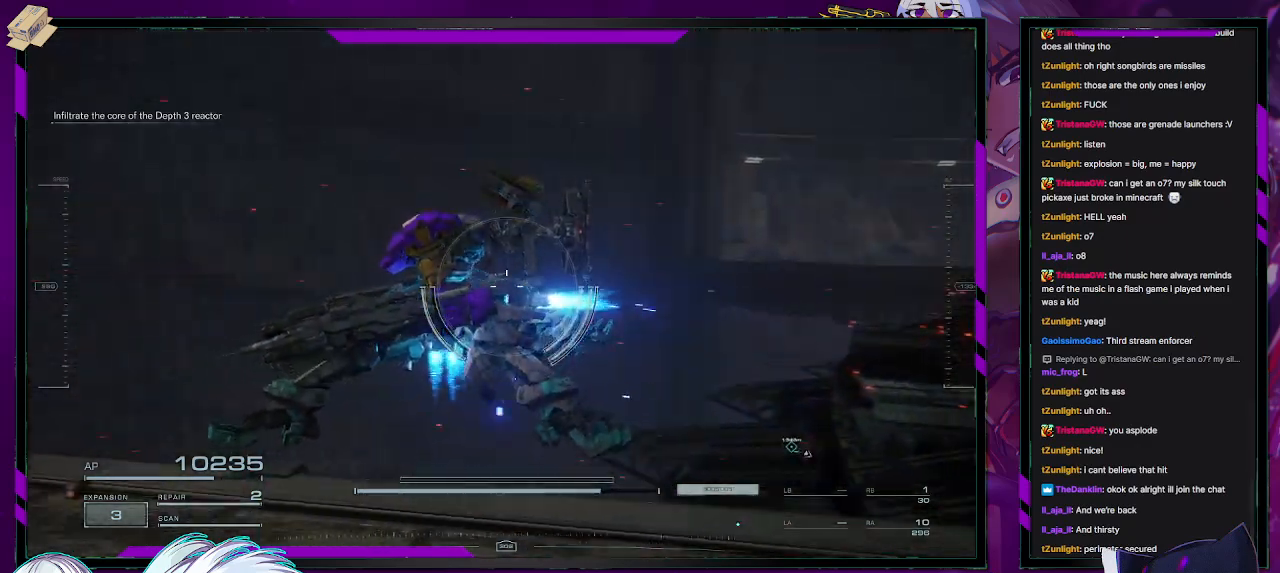
{"buttons": [], "left_stick": "up-left", "right_stick": "center", "events": [[233, "left_stick", "up-left"], [333, "right_stick", "center"], [400, "A", "down"], [467, "A", "up"]]}
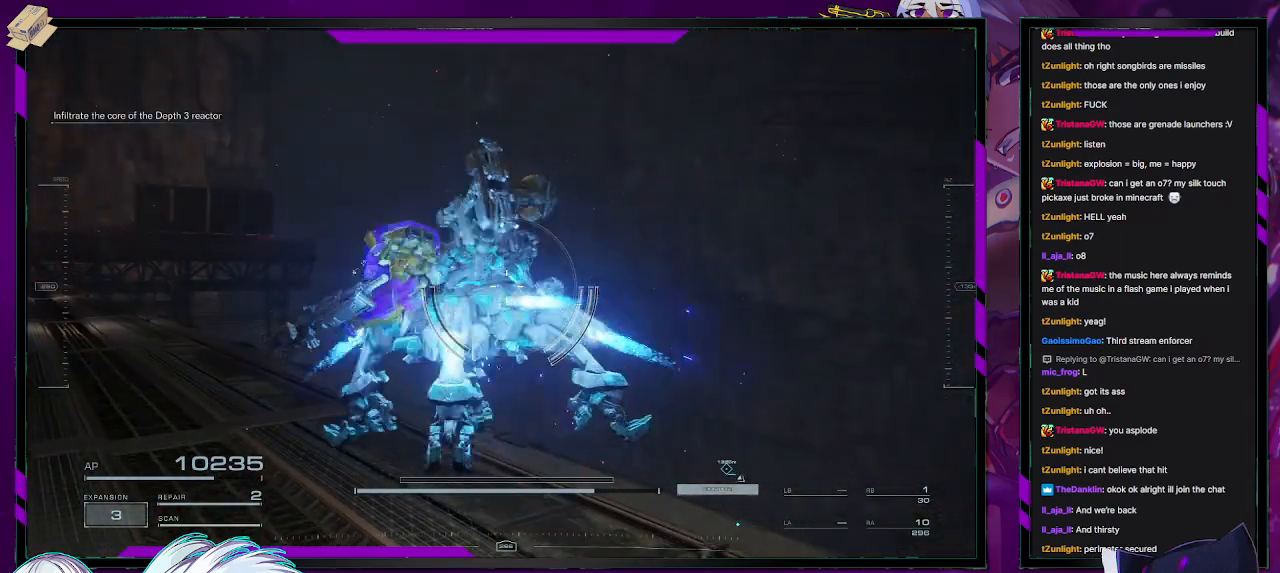
{"buttons": [], "left_stick": "up", "right_stick": "center", "events": [[150, "right_stick", "left"], [450, "left_stick", "up"], [450, "right_stick", "center"]]}